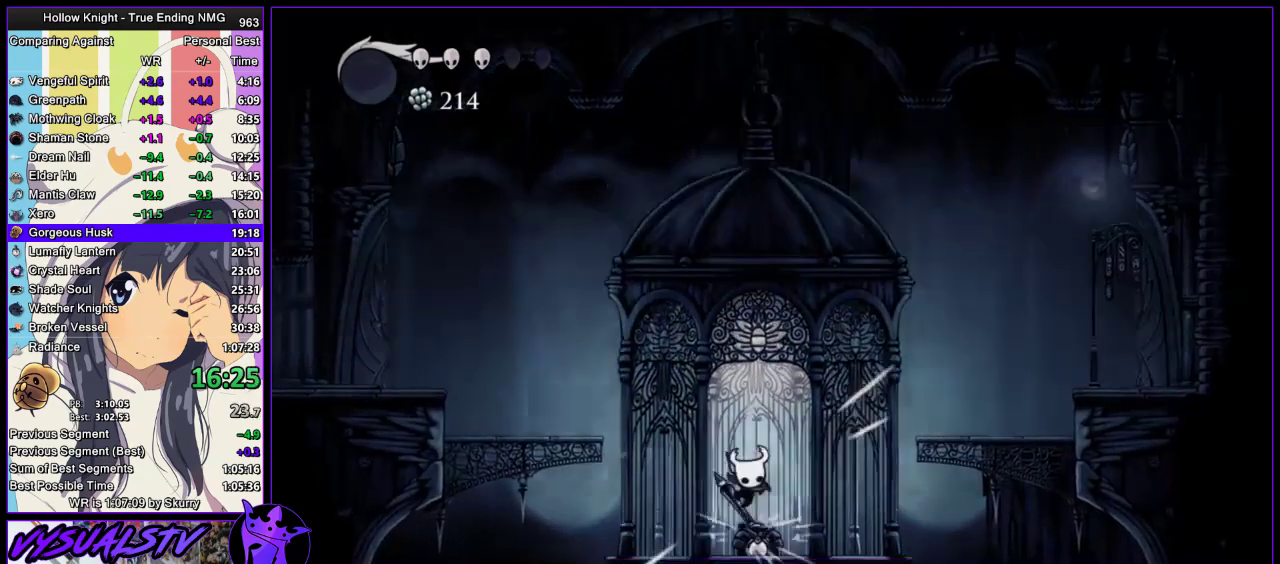
Gameplay with a controller (PlayStation layout); each line is a JSON object with the inputs held at the frame after it. "events" lists button and stick changes between this image and that frame as [ms after this image, input, new state], when the widget could be followed in between.
{"buttons": ["CROSS"], "left_stick": "down", "right_stick": "center"}
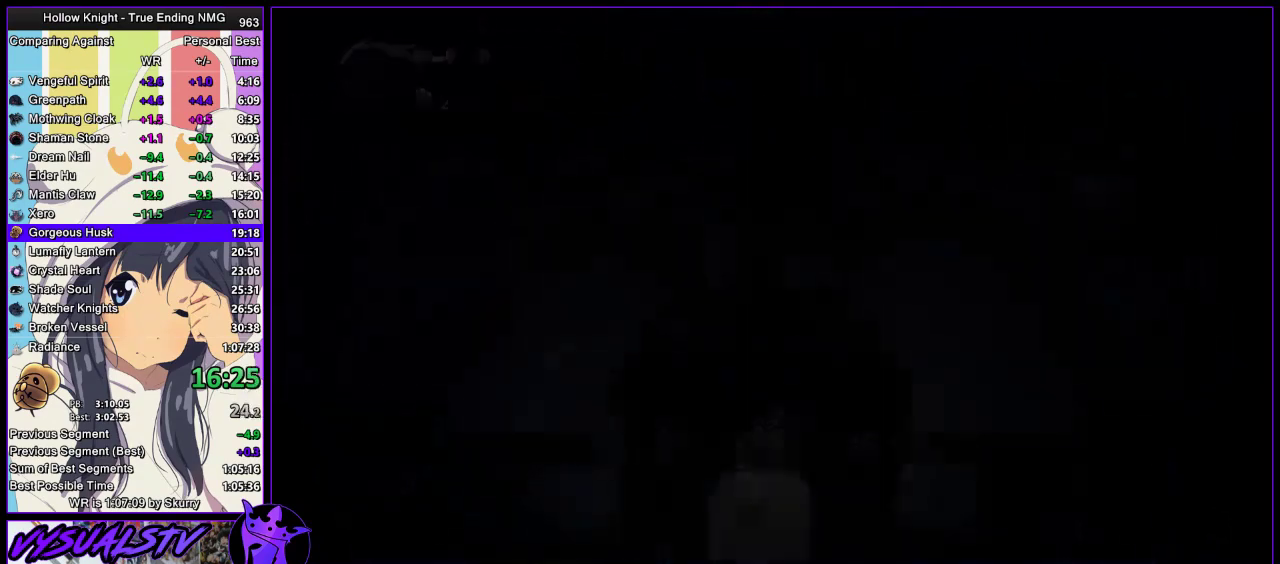
{"buttons": [], "left_stick": "center", "right_stick": "center", "events": [[33, "CROSS", "up"], [167, "SQUARE", "down"], [333, "SQUARE", "up"], [367, "left_stick", "center"]]}
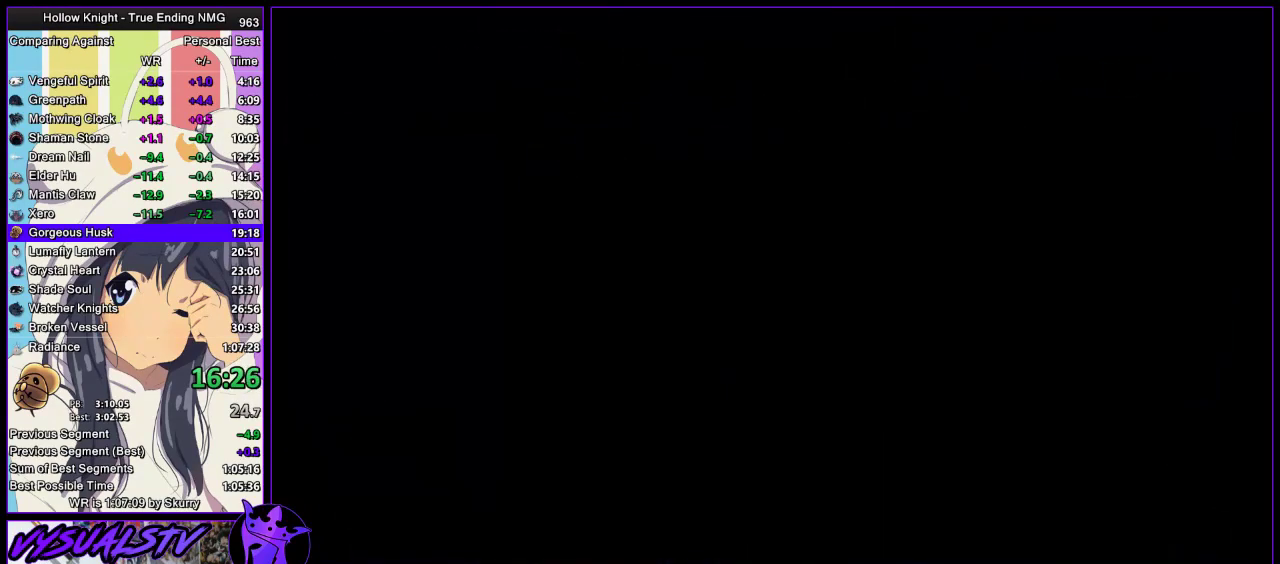
{"buttons": ["DPAD_RIGHT"], "left_stick": "center", "right_stick": "center", "events": [[467, "DPAD_RIGHT", "down"]]}
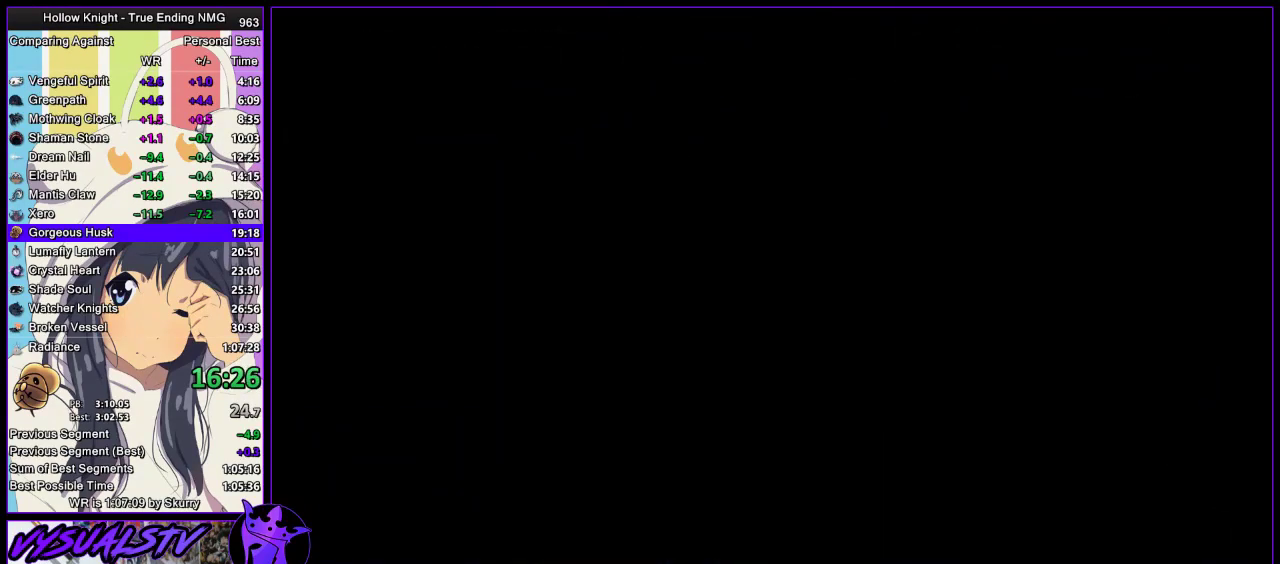
{"buttons": [], "left_stick": "center", "right_stick": "center", "events": [[67, "DPAD_RIGHT", "up"]]}
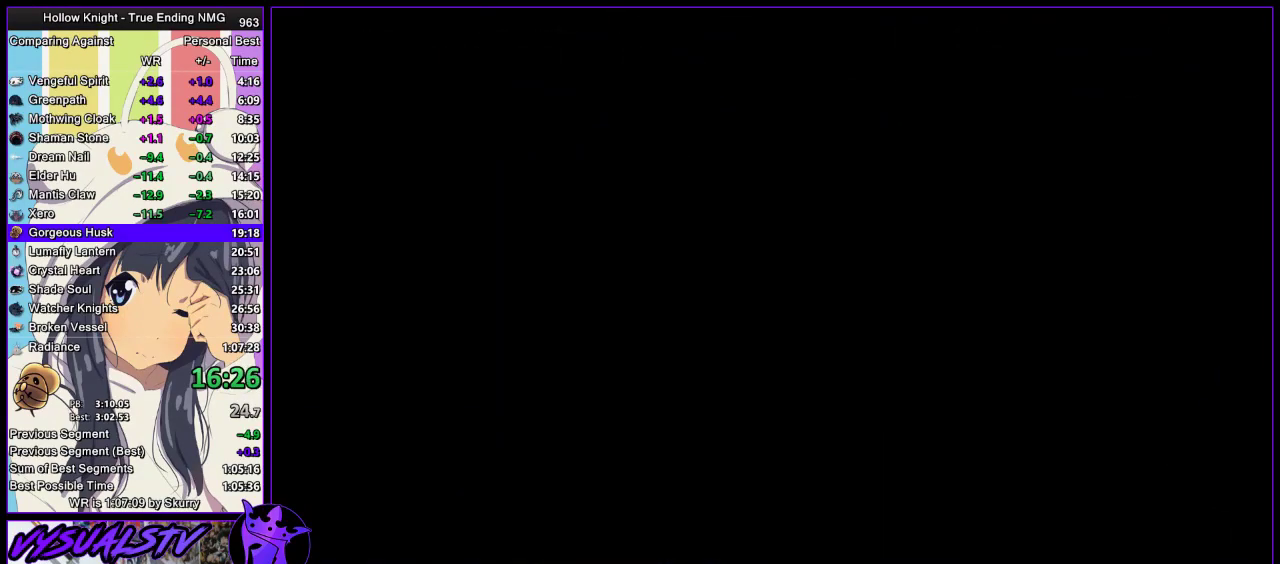
{"buttons": [], "left_stick": "center", "right_stick": "center", "events": []}
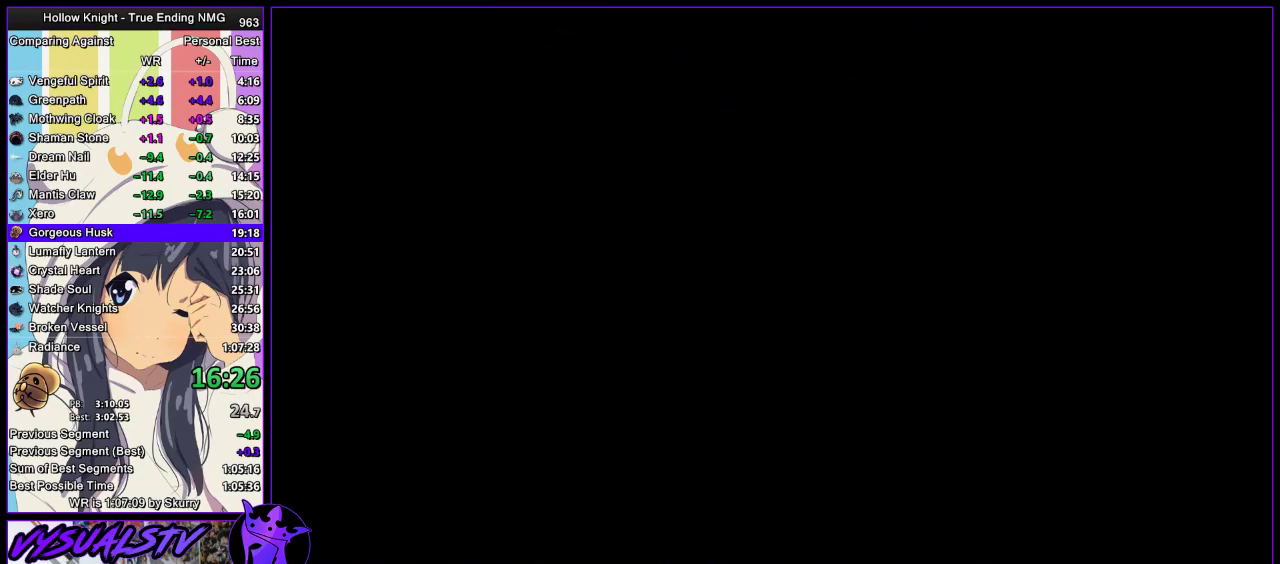
{"buttons": [], "left_stick": "center", "right_stick": "center", "events": []}
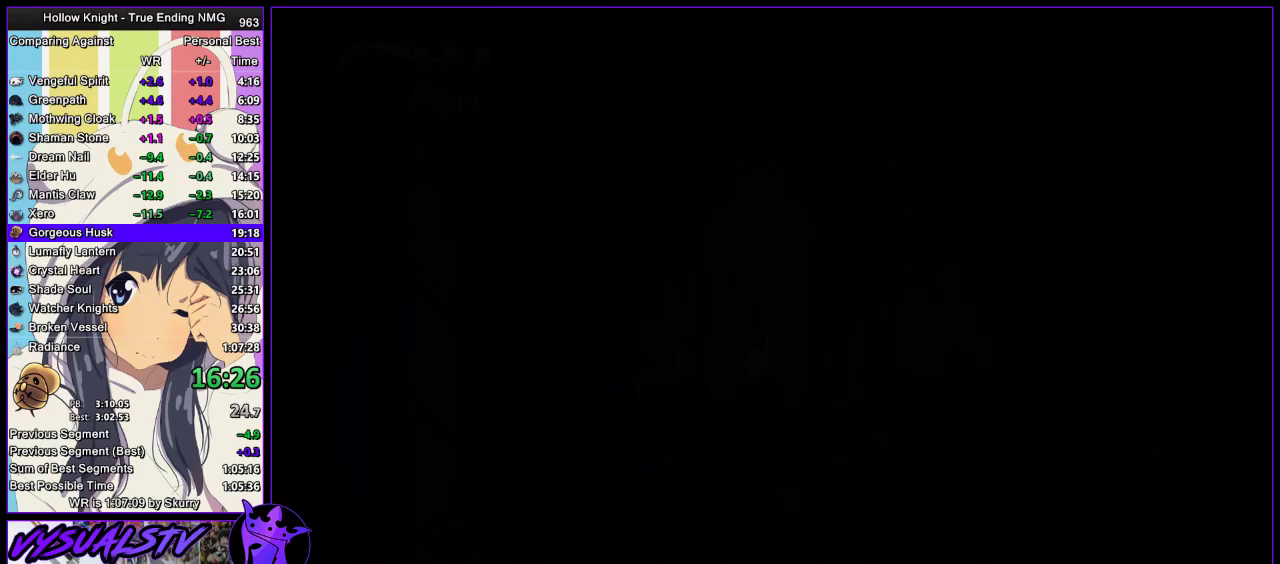
{"buttons": [], "left_stick": "center", "right_stick": "center", "events": [[33, "DPAD_RIGHT", "down"], [100, "DPAD_RIGHT", "up"], [433, "DPAD_RIGHT", "down"], [500, "DPAD_RIGHT", "up"]]}
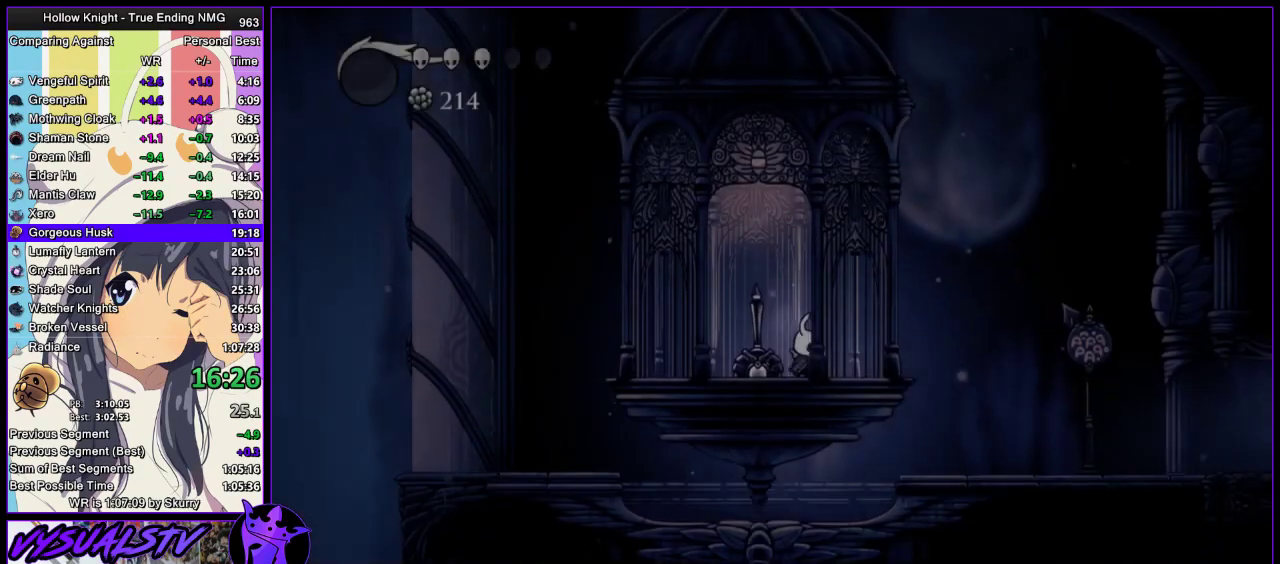
{"buttons": [], "left_stick": "center", "right_stick": "center", "events": [[67, "DPAD_RIGHT", "down"], [167, "DPAD_RIGHT", "up"]]}
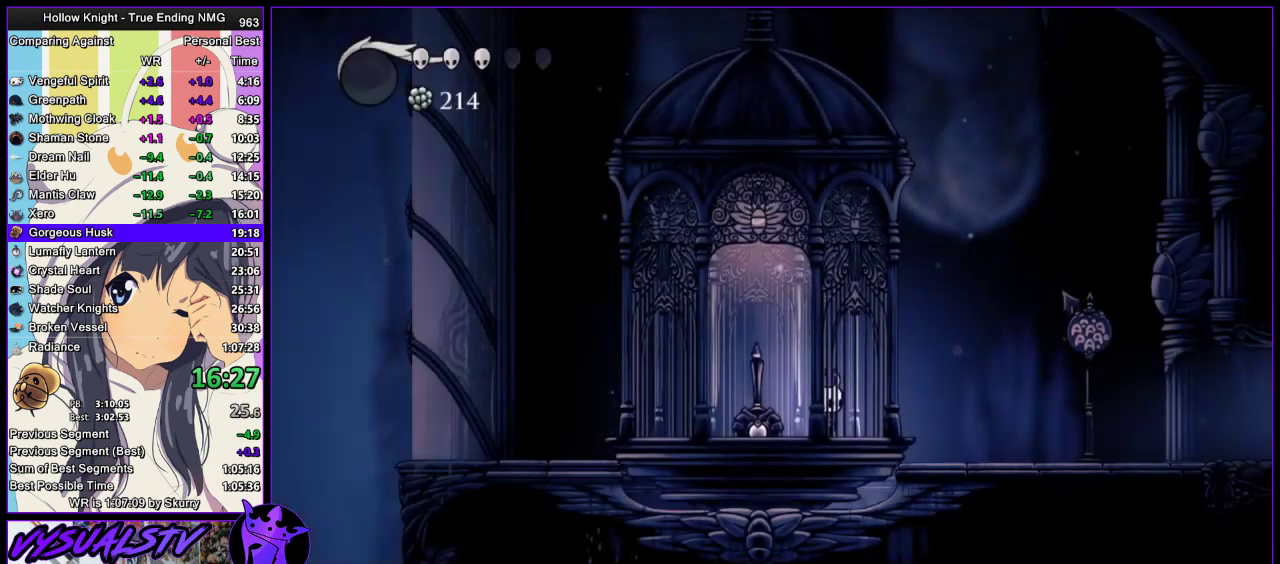
{"buttons": [], "left_stick": "center", "right_stick": "center", "events": []}
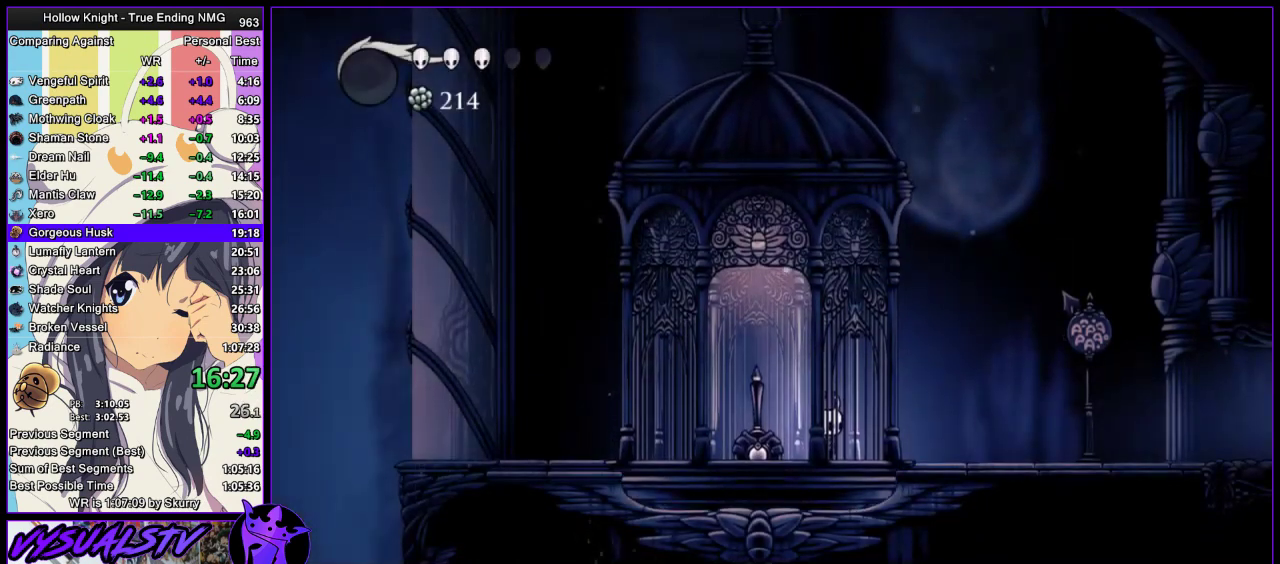
{"buttons": [], "left_stick": "center", "right_stick": "center", "events": []}
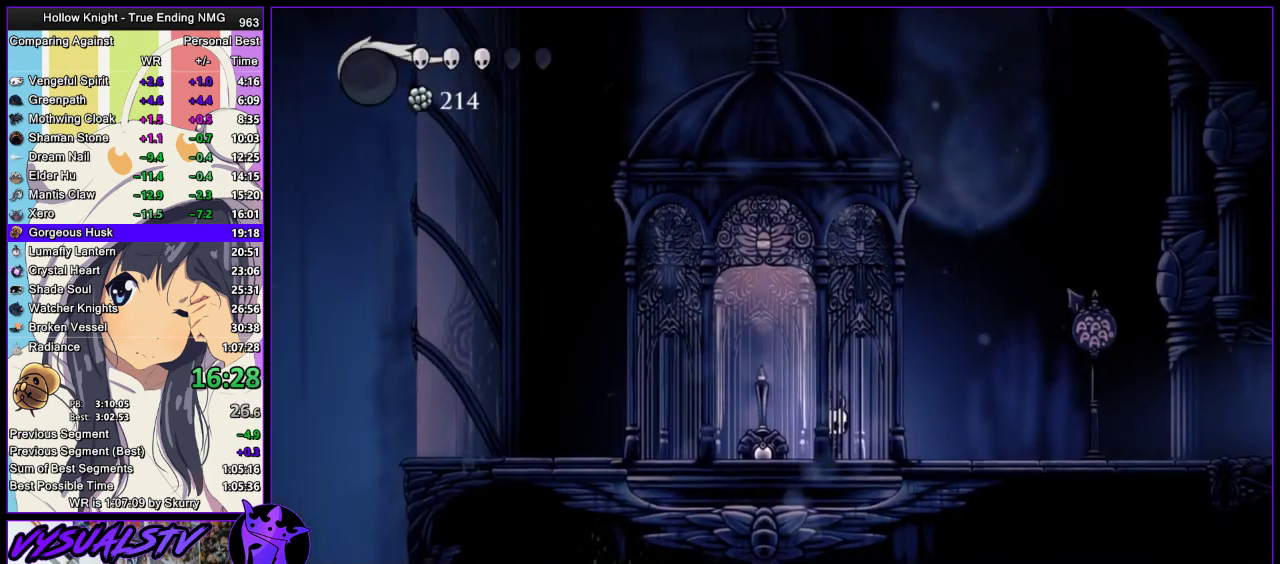
{"buttons": [], "left_stick": "center", "right_stick": "center", "events": []}
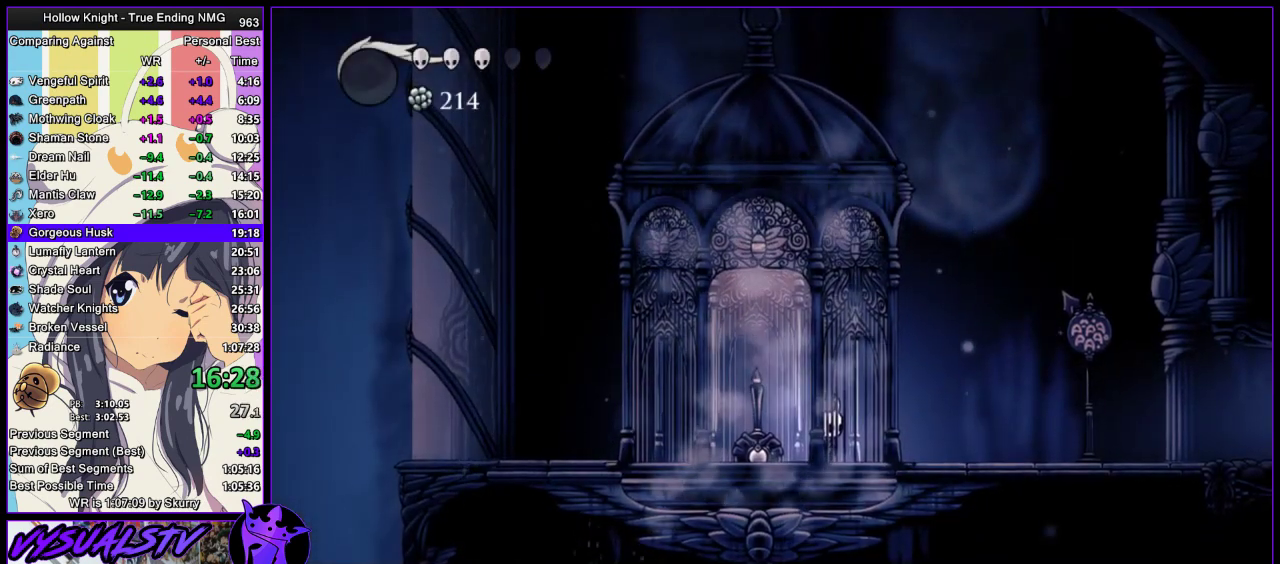
{"buttons": [], "left_stick": "right", "right_stick": "center", "events": [[133, "CROSS", "down"], [200, "left_stick", "right"], [300, "CROSS", "up"], [300, "R2", "down"], [467, "R2", "up"]]}
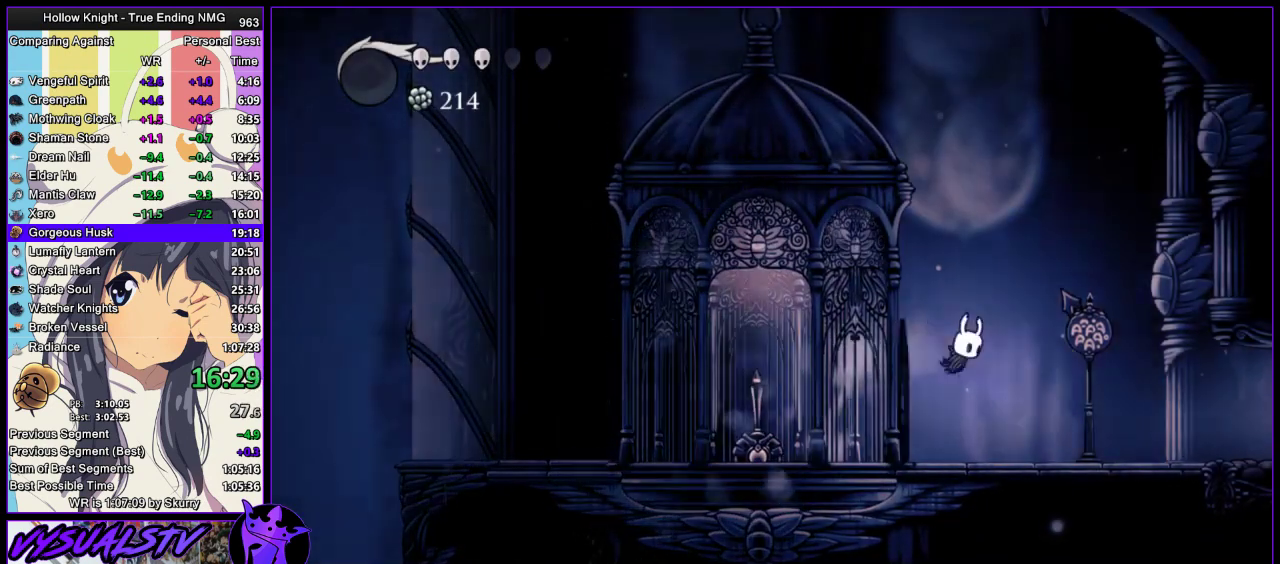
{"buttons": ["R2"], "left_stick": "right", "right_stick": "center", "events": [[400, "R2", "down"]]}
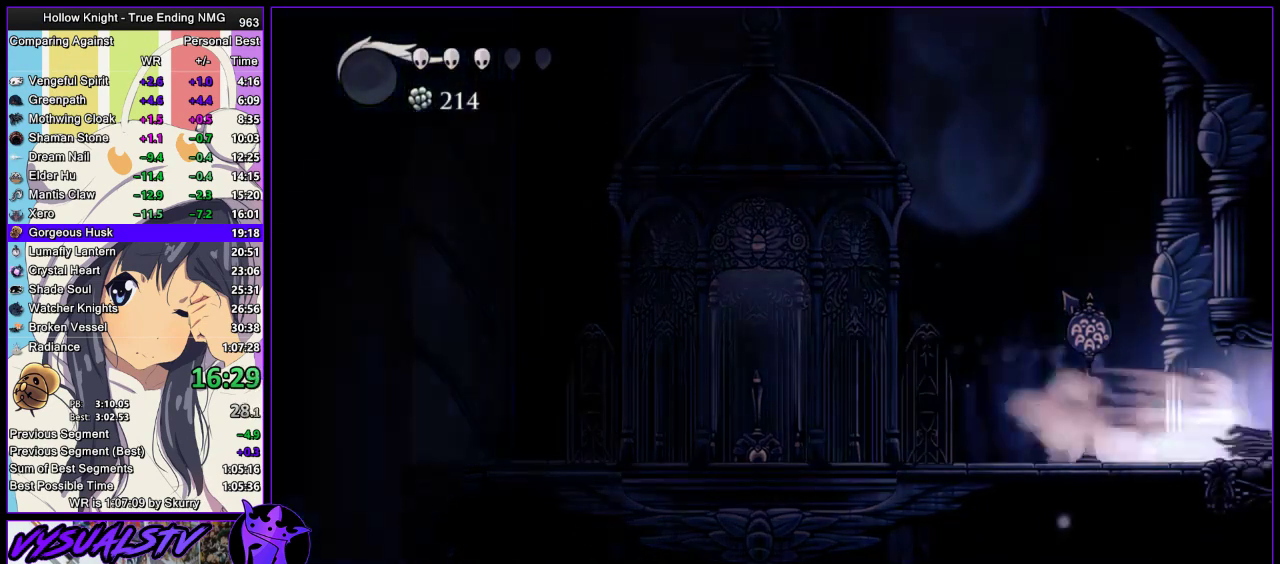
{"buttons": [], "left_stick": "center", "right_stick": "center", "events": [[100, "R2", "up"], [400, "left_stick", "center"]]}
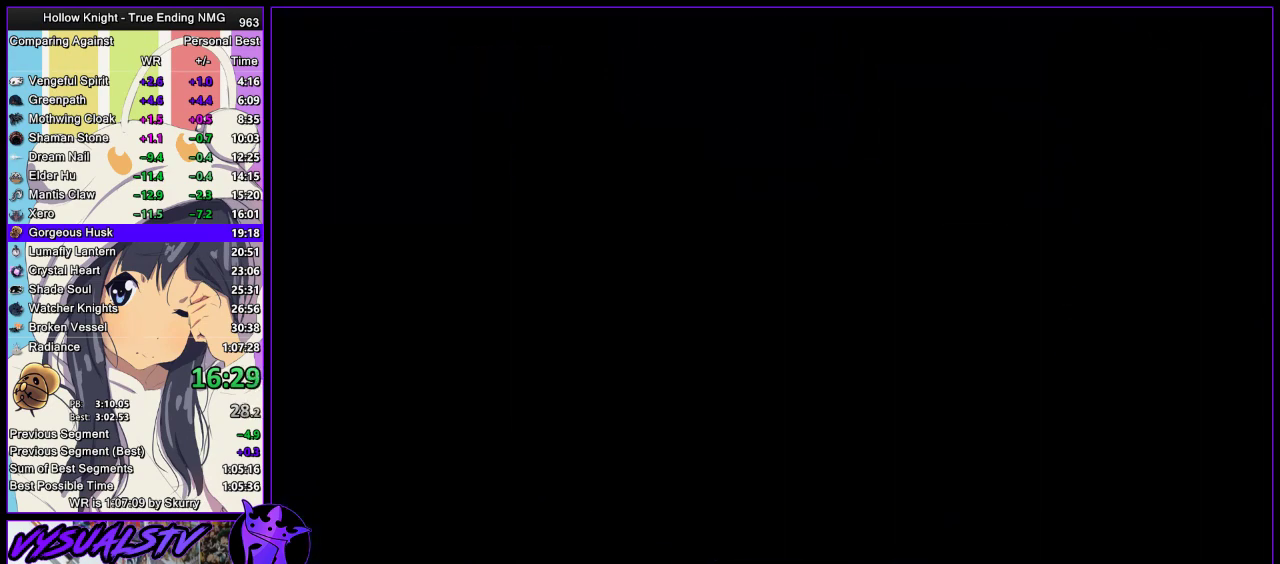
{"buttons": [], "left_stick": "right", "right_stick": "center", "events": [[300, "left_stick", "right"]]}
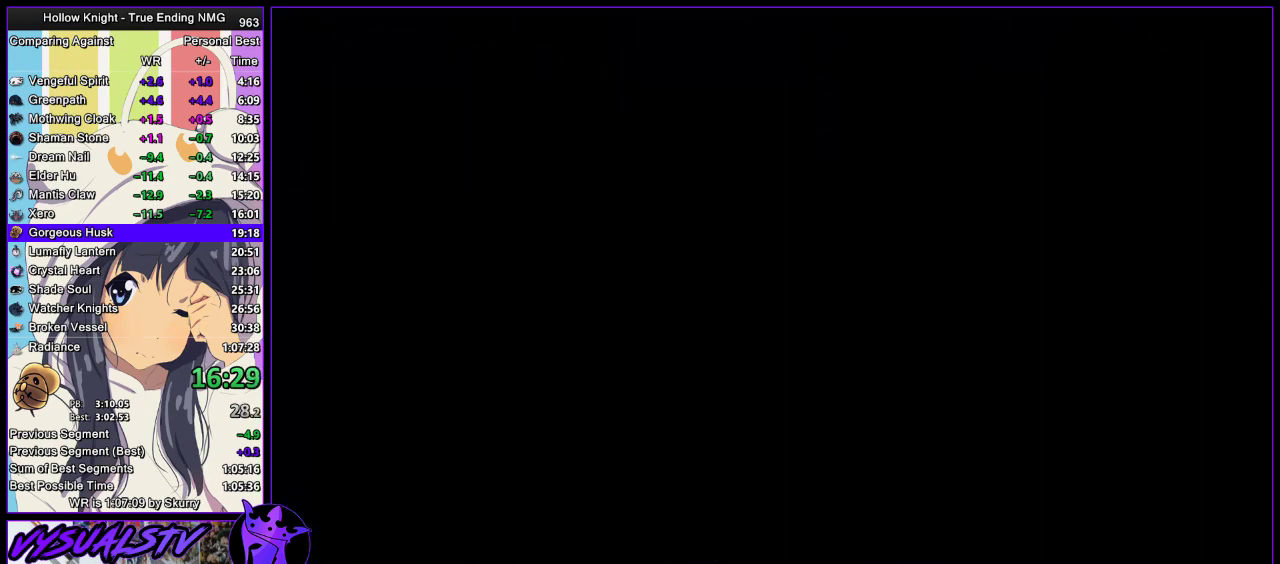
{"buttons": [], "left_stick": "right", "right_stick": "center", "events": [[267, "R2", "down"], [300, "R2", "up"], [400, "R2", "down"], [467, "R2", "up"]]}
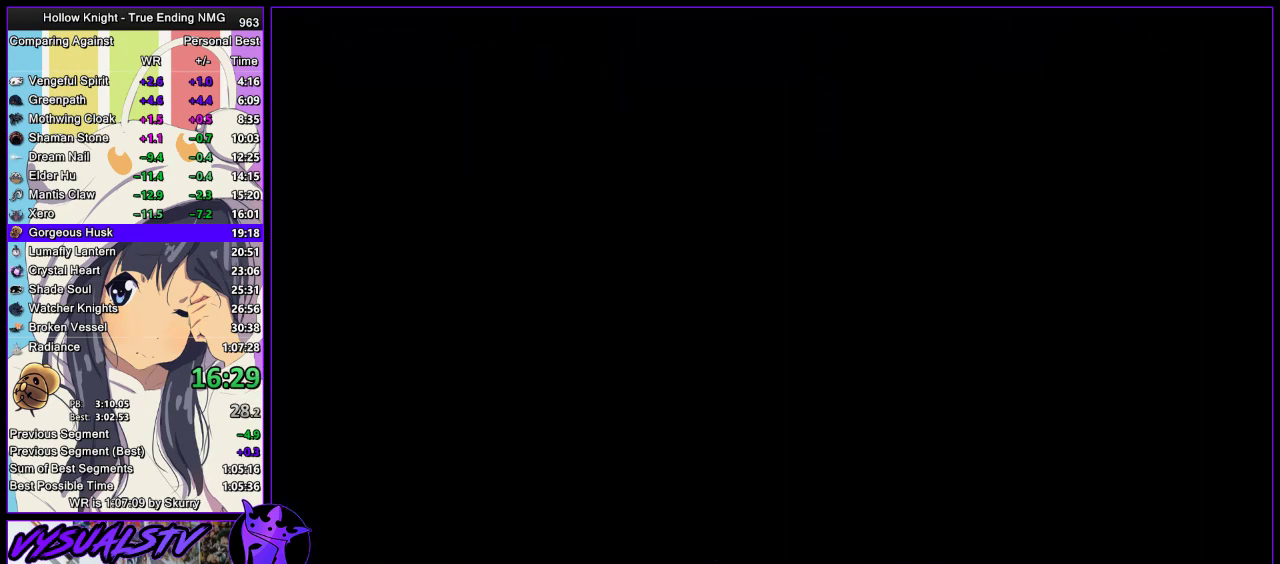
{"buttons": [], "left_stick": "right", "right_stick": "center", "events": [[67, "R2", "down"], [133, "R2", "up"], [333, "R2", "down"], [367, "R2", "up"], [400, "R2", "down"], [500, "R2", "up"]]}